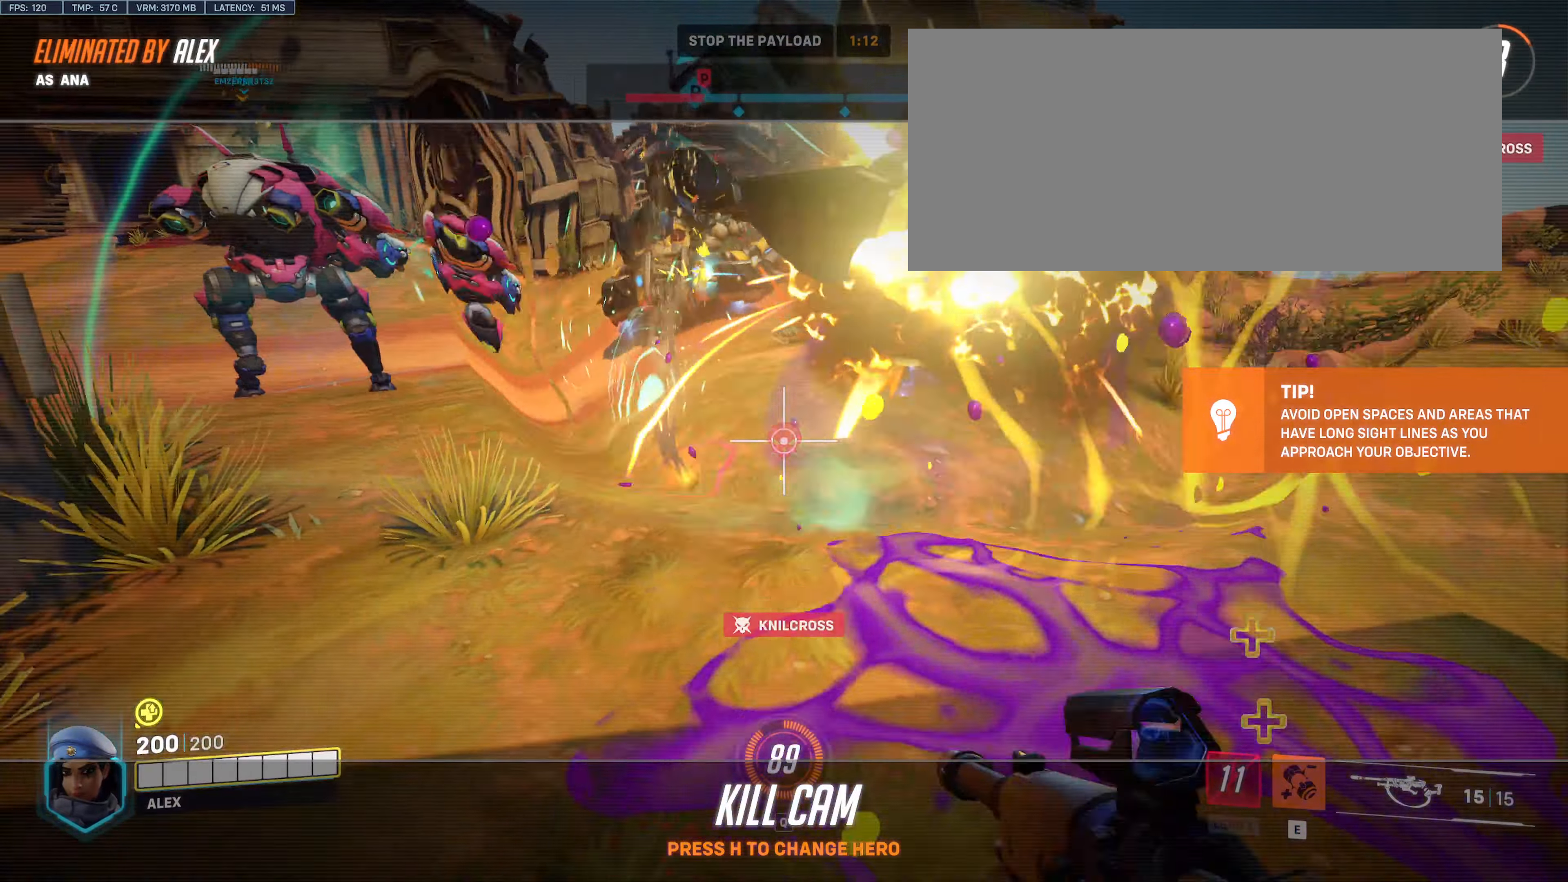
Gameplay with keyboard and mouse; each line is a JSON object with the keys and mouse buttons held at the frame after it. "events" lists presses ("down") and releases ("up") of "a", "alt", "ctrl", "d", "e", "f", "q", "r", "s", "shift", "space", "w", "mouse_left", "mouse_wheel", "mouse_right", "mouse_mb4" and "mouse_mb5" between this image and that frame as [ms after this image, input, new state], when the widget could be followed in between. "mouse_left", "mouse_wheel", "mouse_right", "mouse_mb4", "mouse_mb5" = the "left", "wheel", "right", "mb4", "mb5" buttons of the "mouse" list. No other keys are recorded. "wheel" means that the mouse wheel is clicked or scrolled. Mouse movement is not recorded.
{"keys": [], "mouse": ["left"], "events": [[450, "mouse_left", "down"]]}
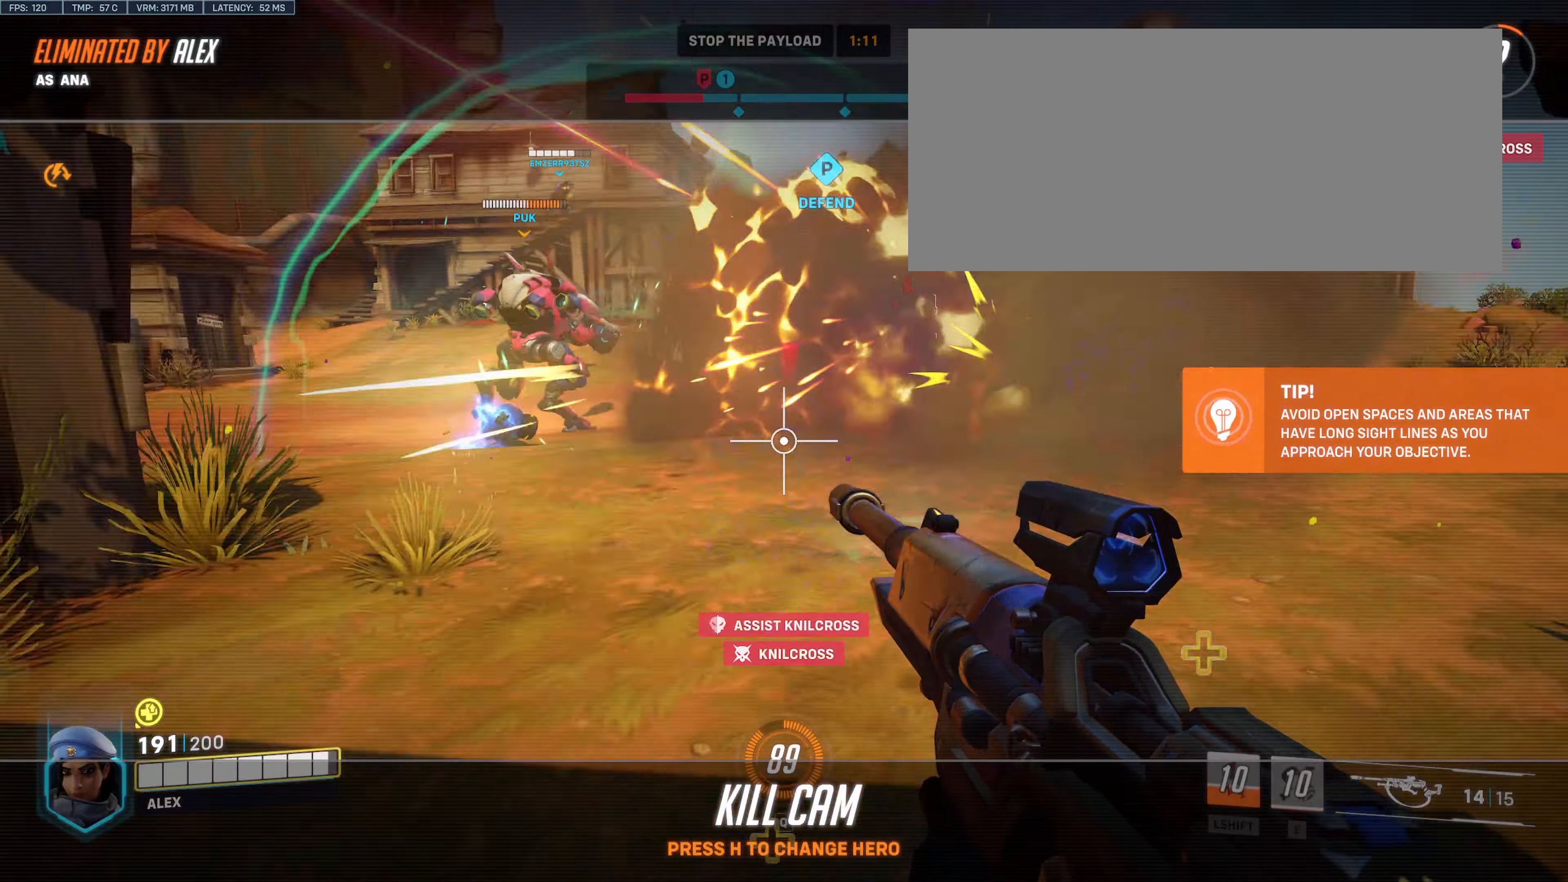
{"keys": [], "mouse": [], "events": [[67, "space", "down"], [83, "mouse_left", "up"], [183, "space", "up"], [200, "mouse_left", "down"], [333, "mouse_left", "up"]]}
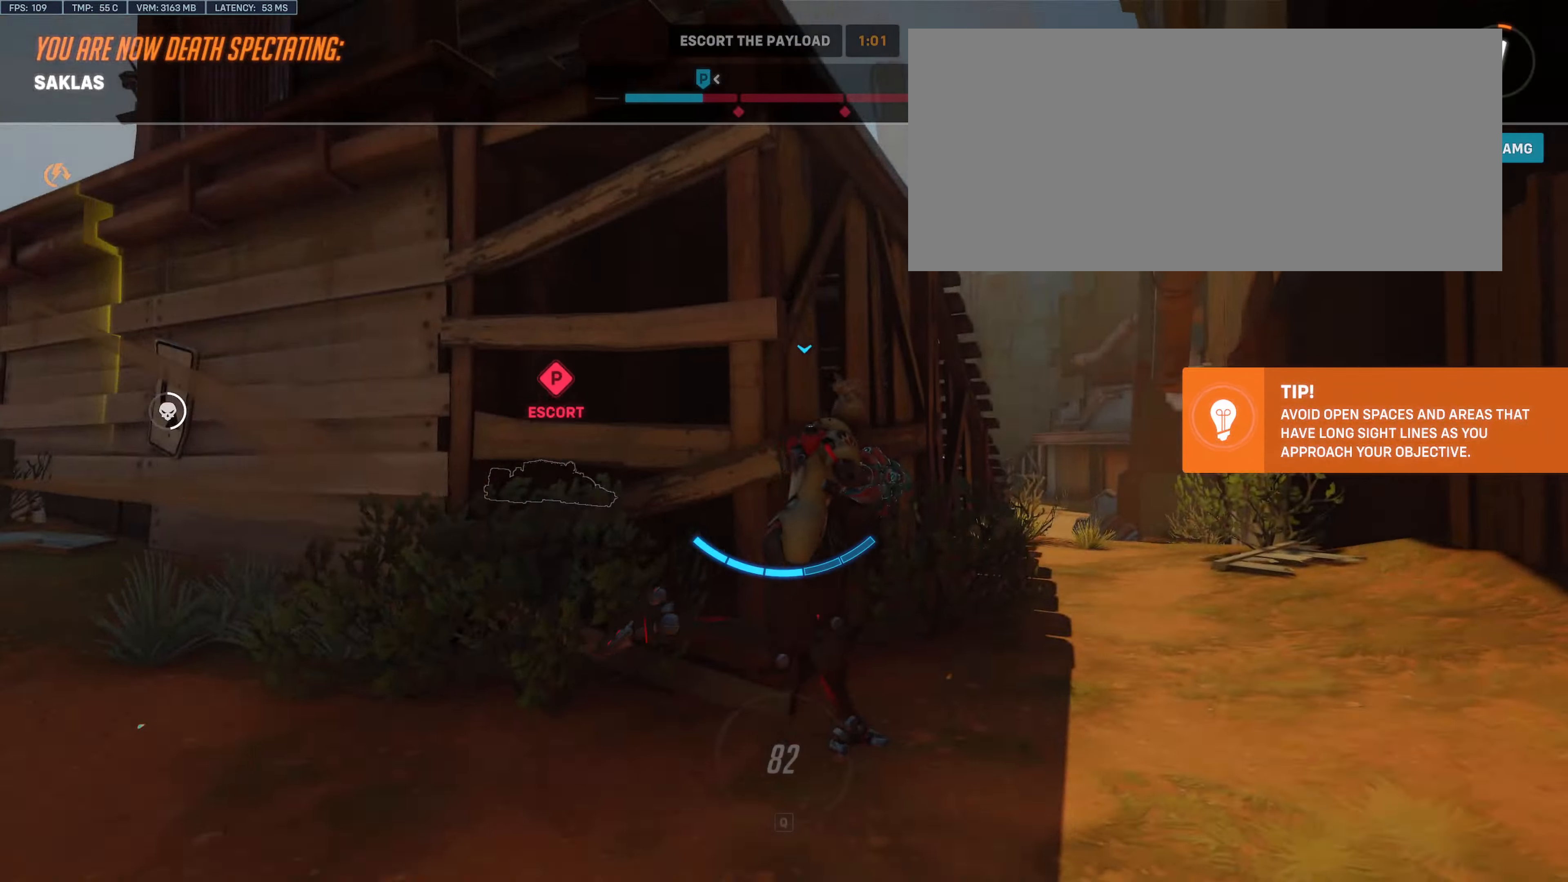
{"keys": ["w"], "mouse": [], "events": [[500, "w", "down"]]}
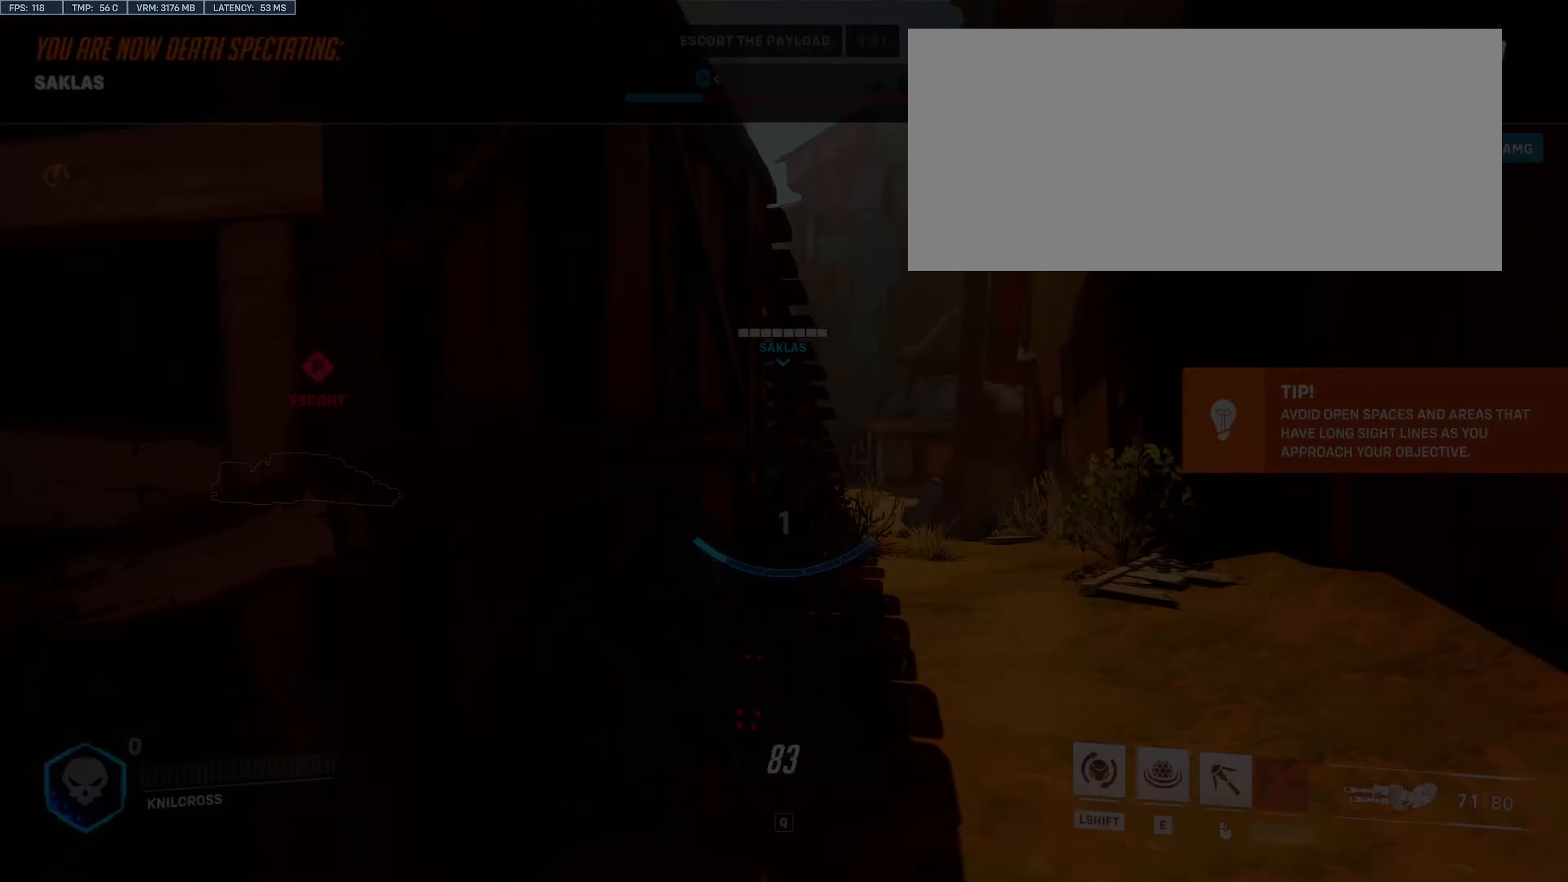
{"keys": ["w"], "mouse": [], "events": []}
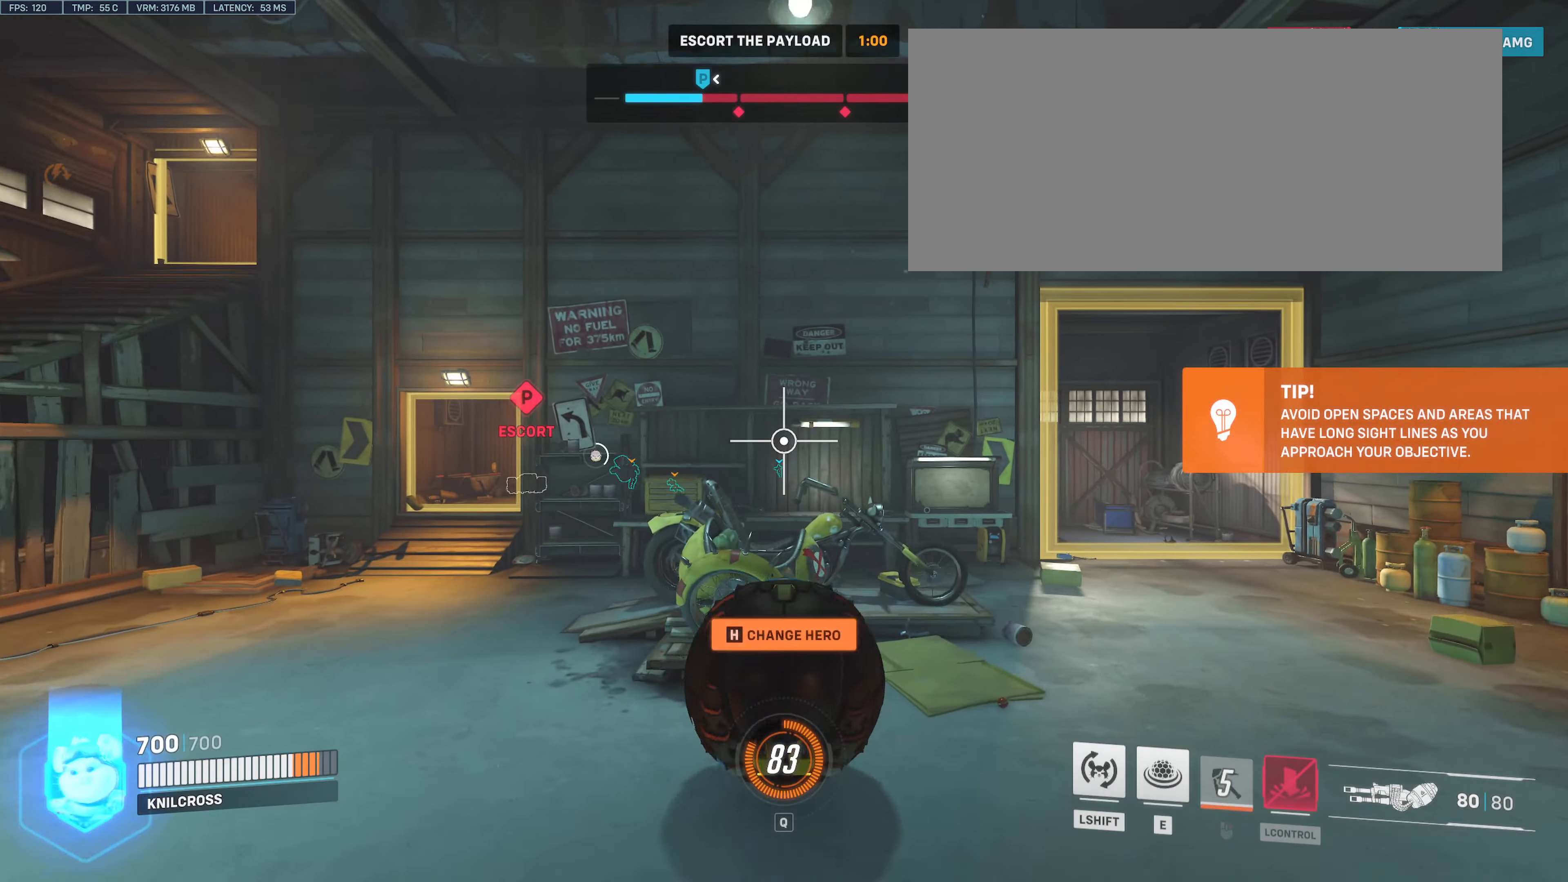
{"keys": ["w"], "mouse": [], "events": []}
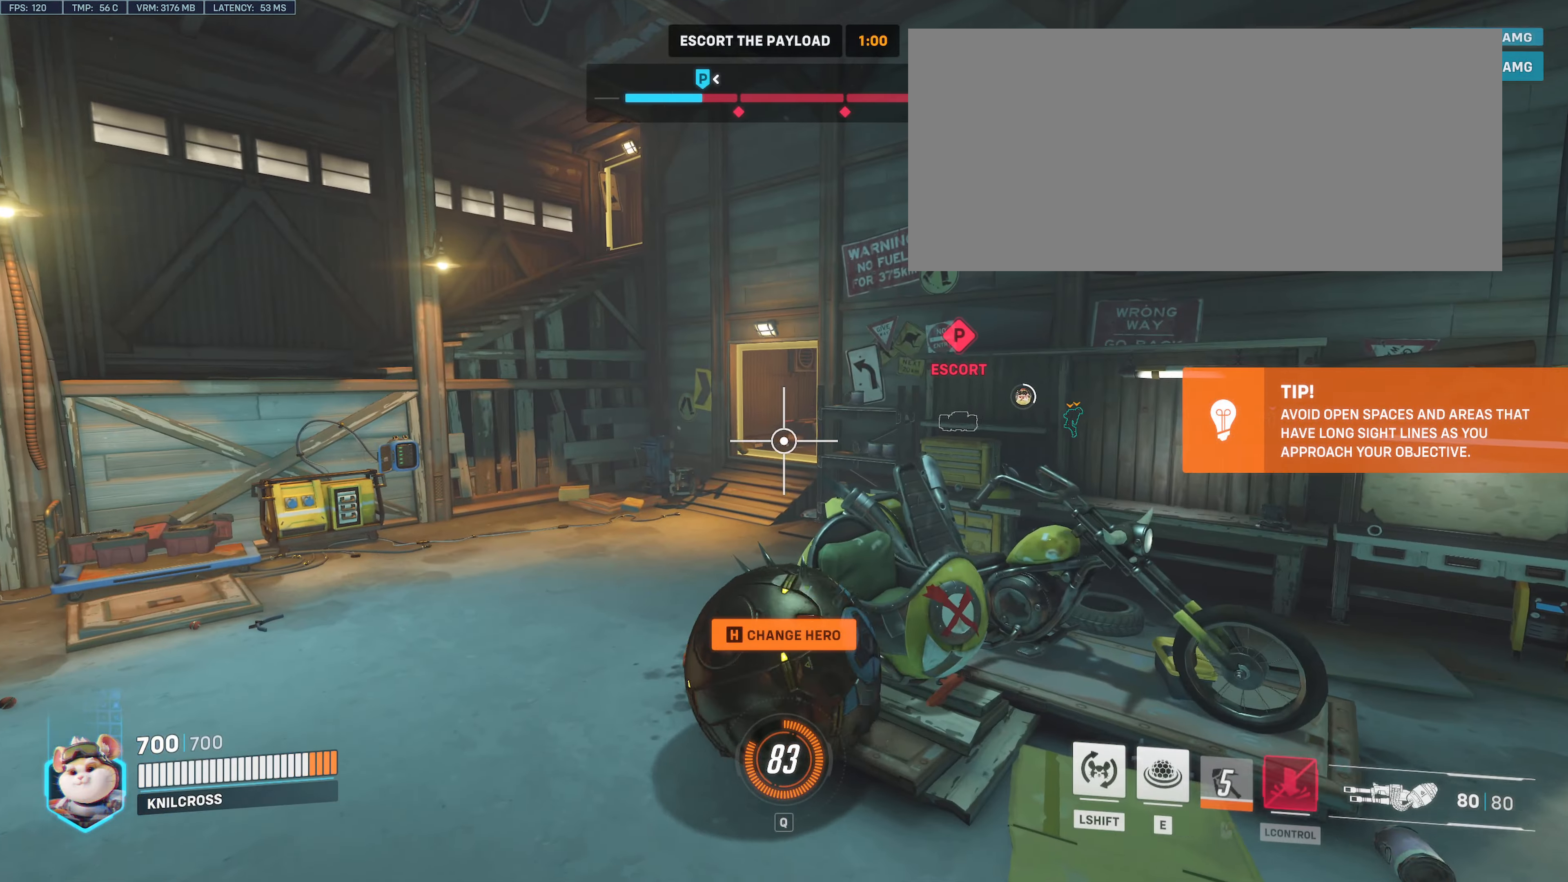
{"keys": ["w"], "mouse": [], "events": [[100, "a", "down"], [267, "a", "up"]]}
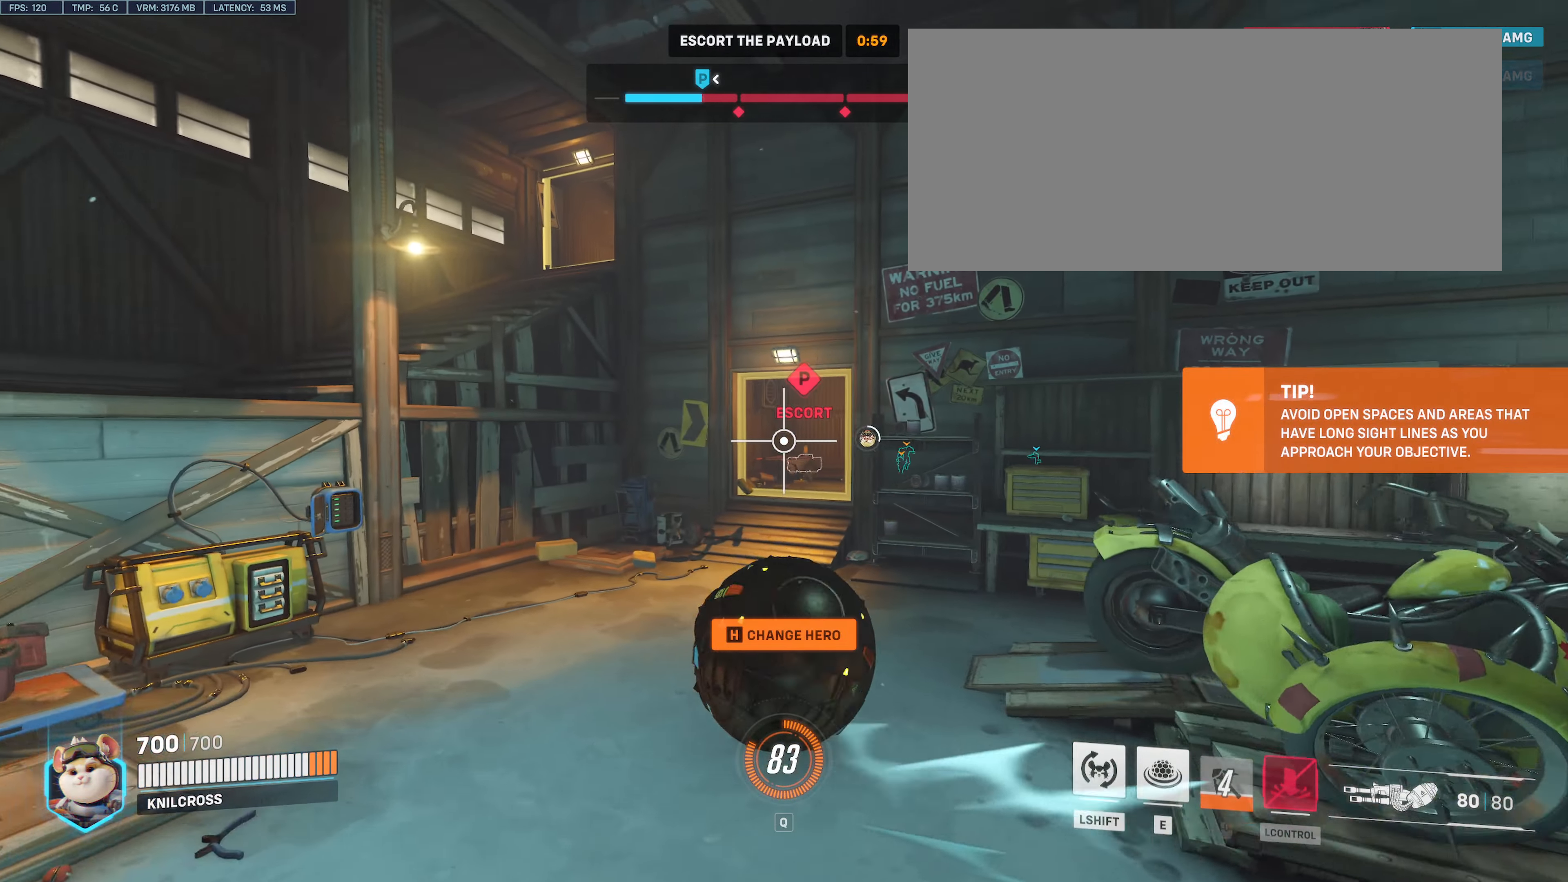
{"keys": ["w"], "mouse": [], "events": []}
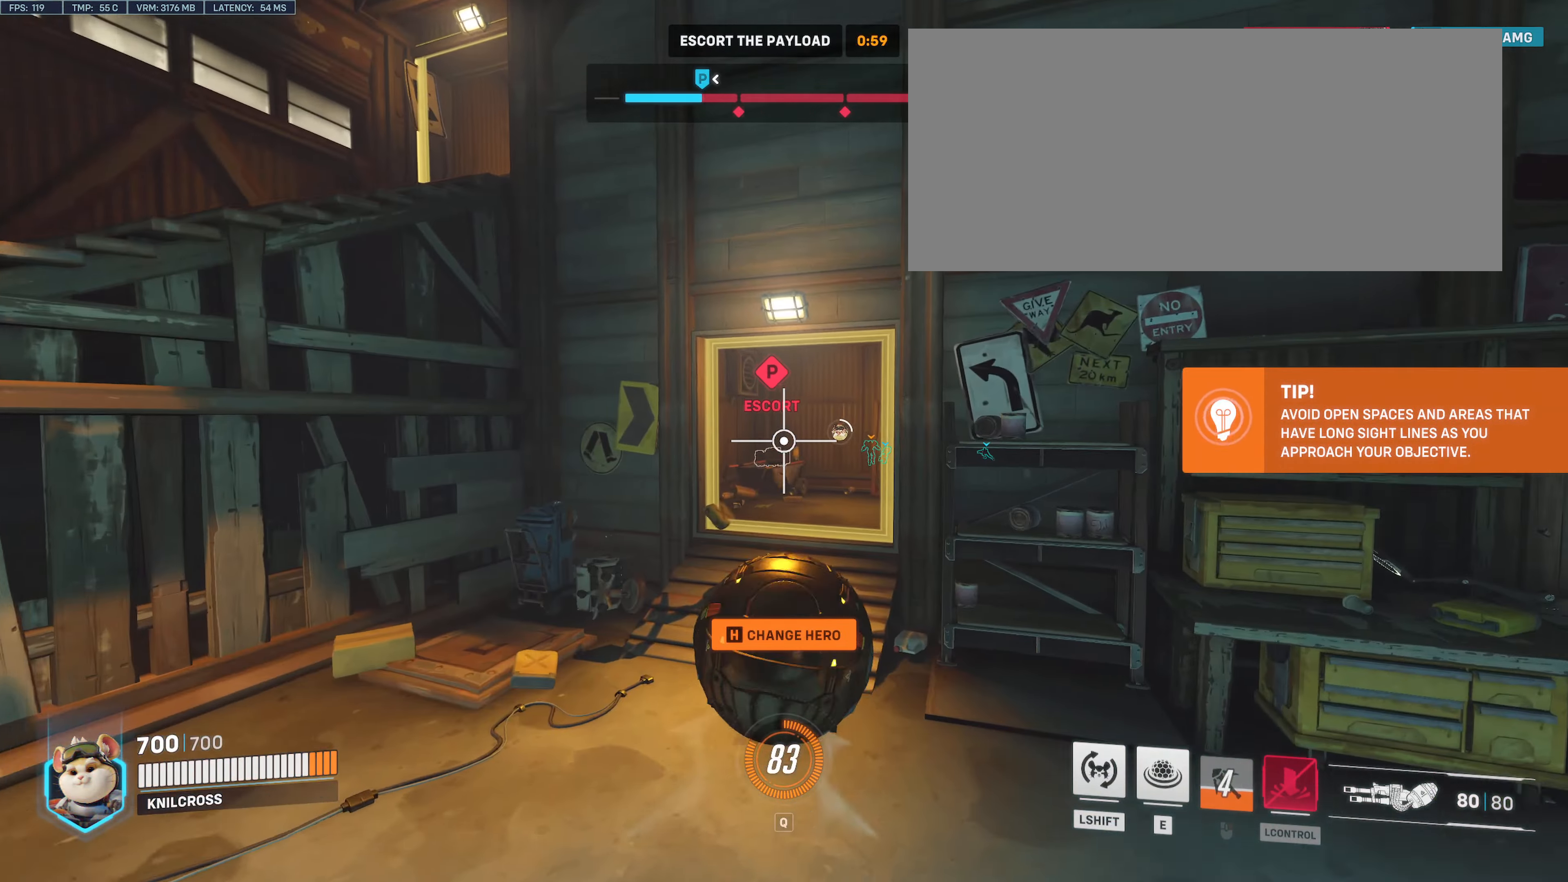
{"keys": ["w"], "mouse": [], "events": []}
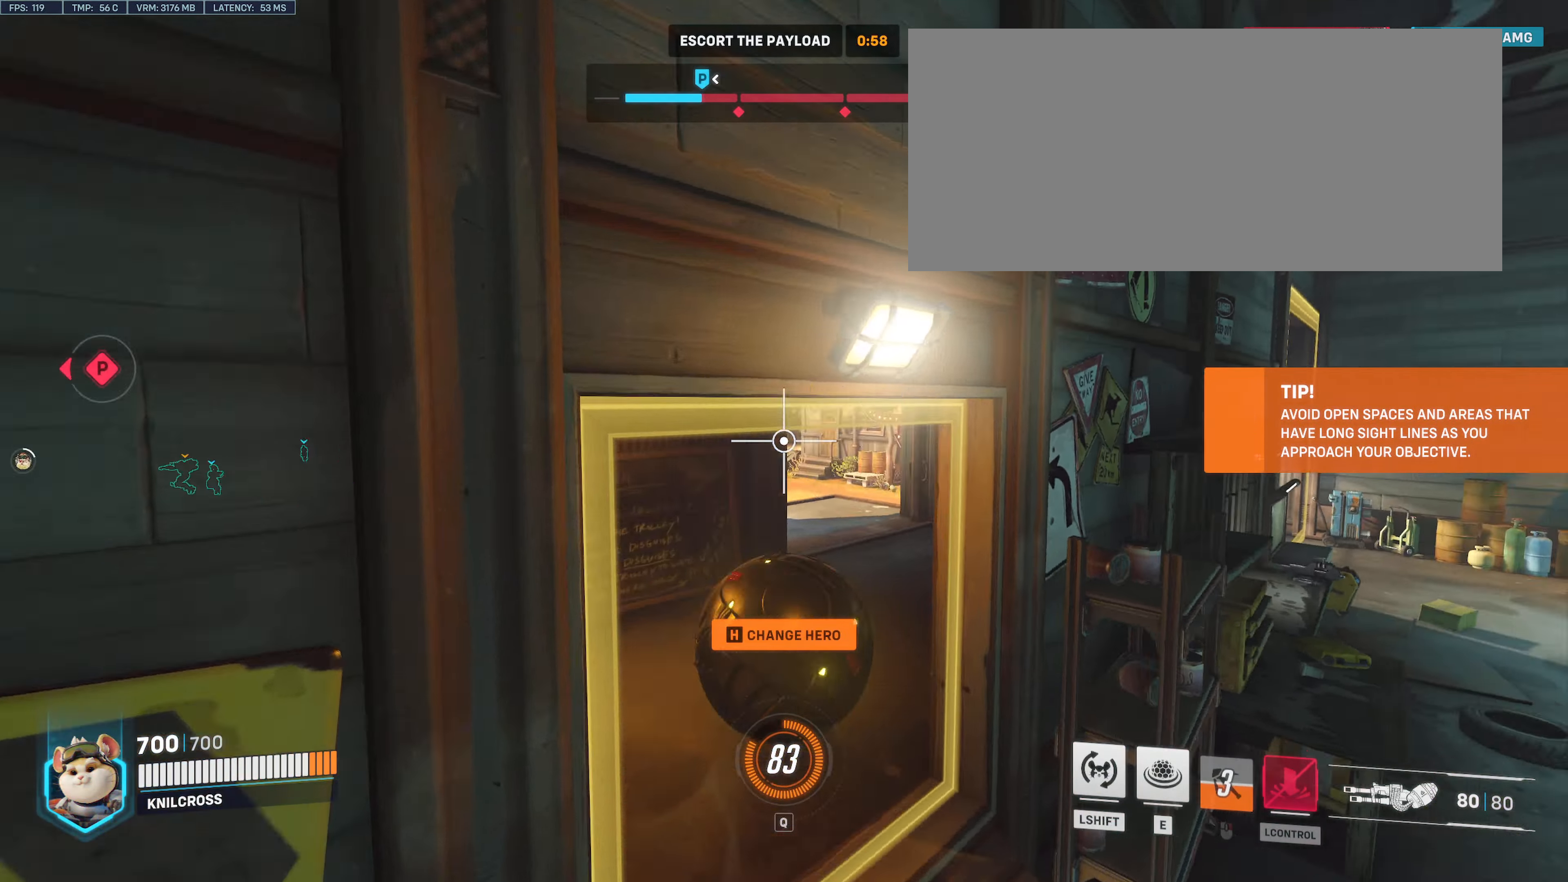
{"keys": ["w"], "mouse": [], "events": []}
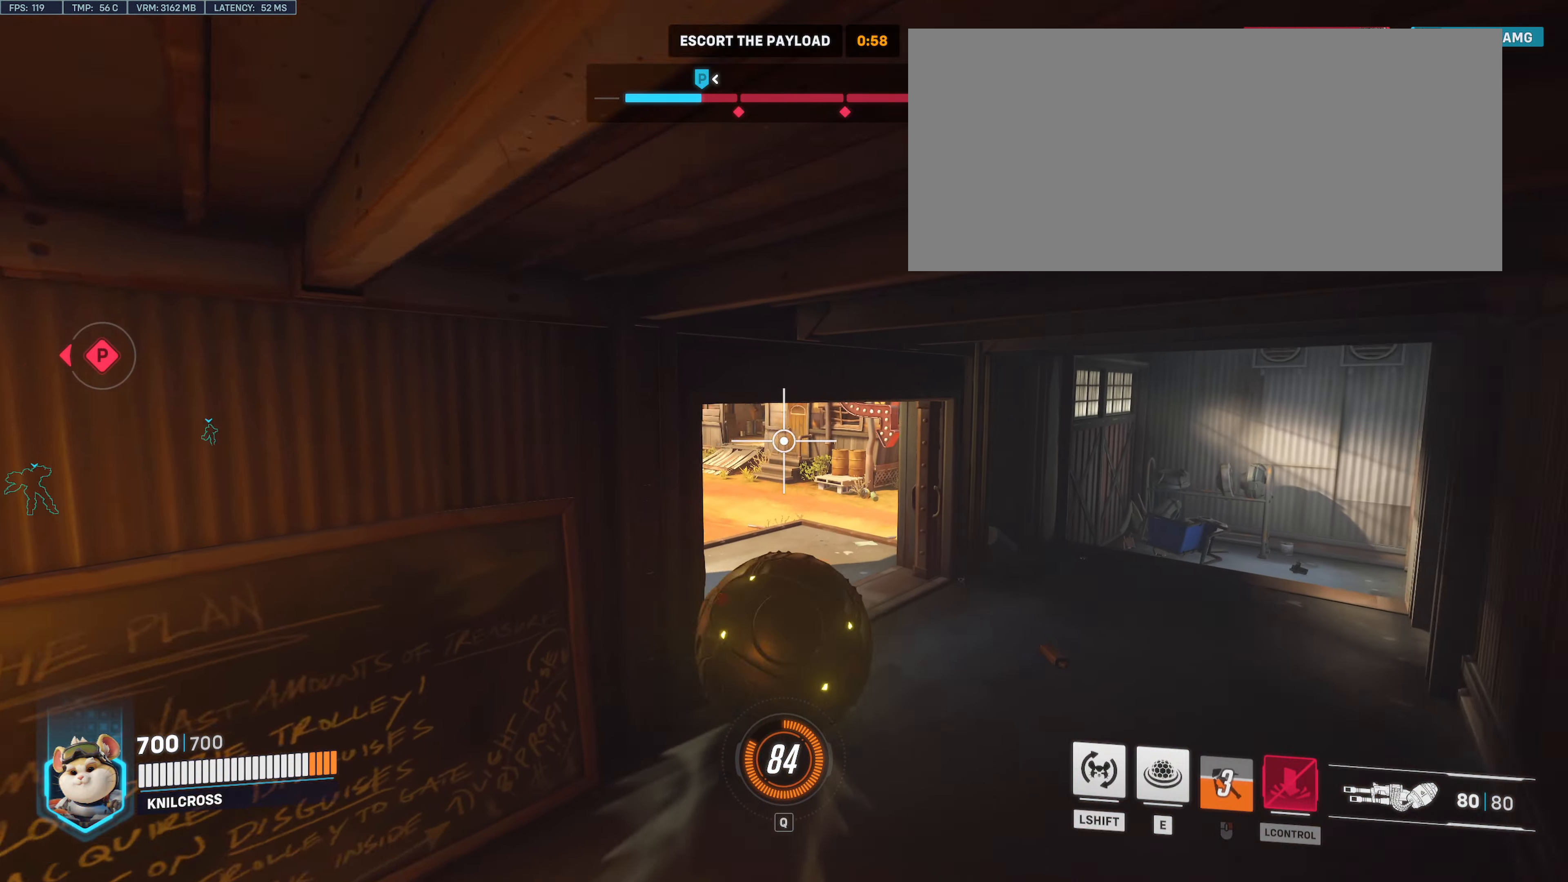
{"keys": ["w"], "mouse": [], "events": []}
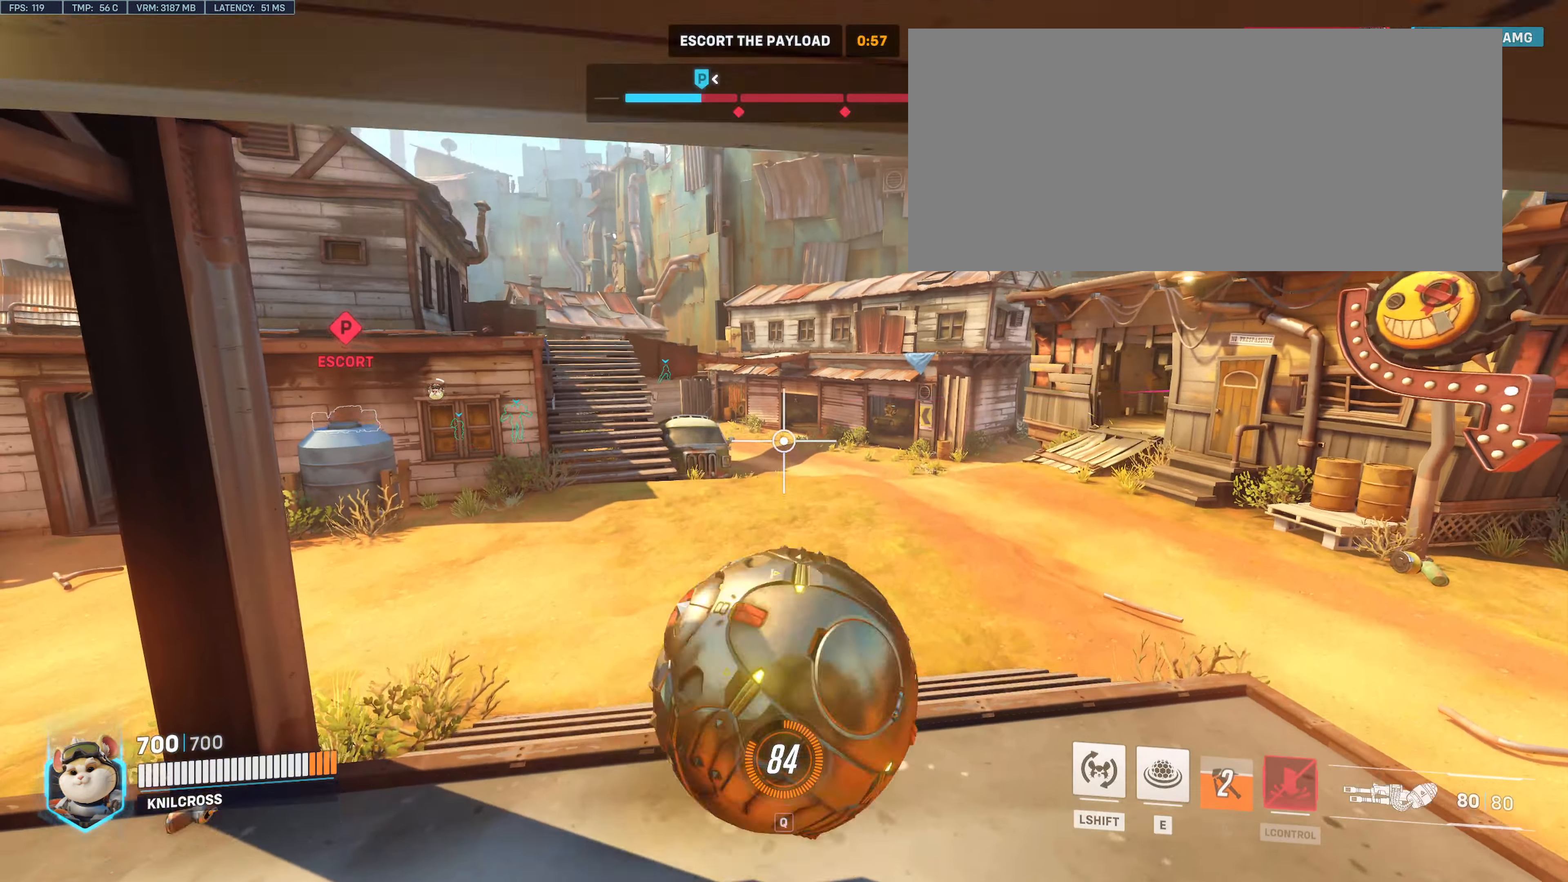
{"keys": ["d", "w"], "mouse": [], "events": [[500, "d", "down"]]}
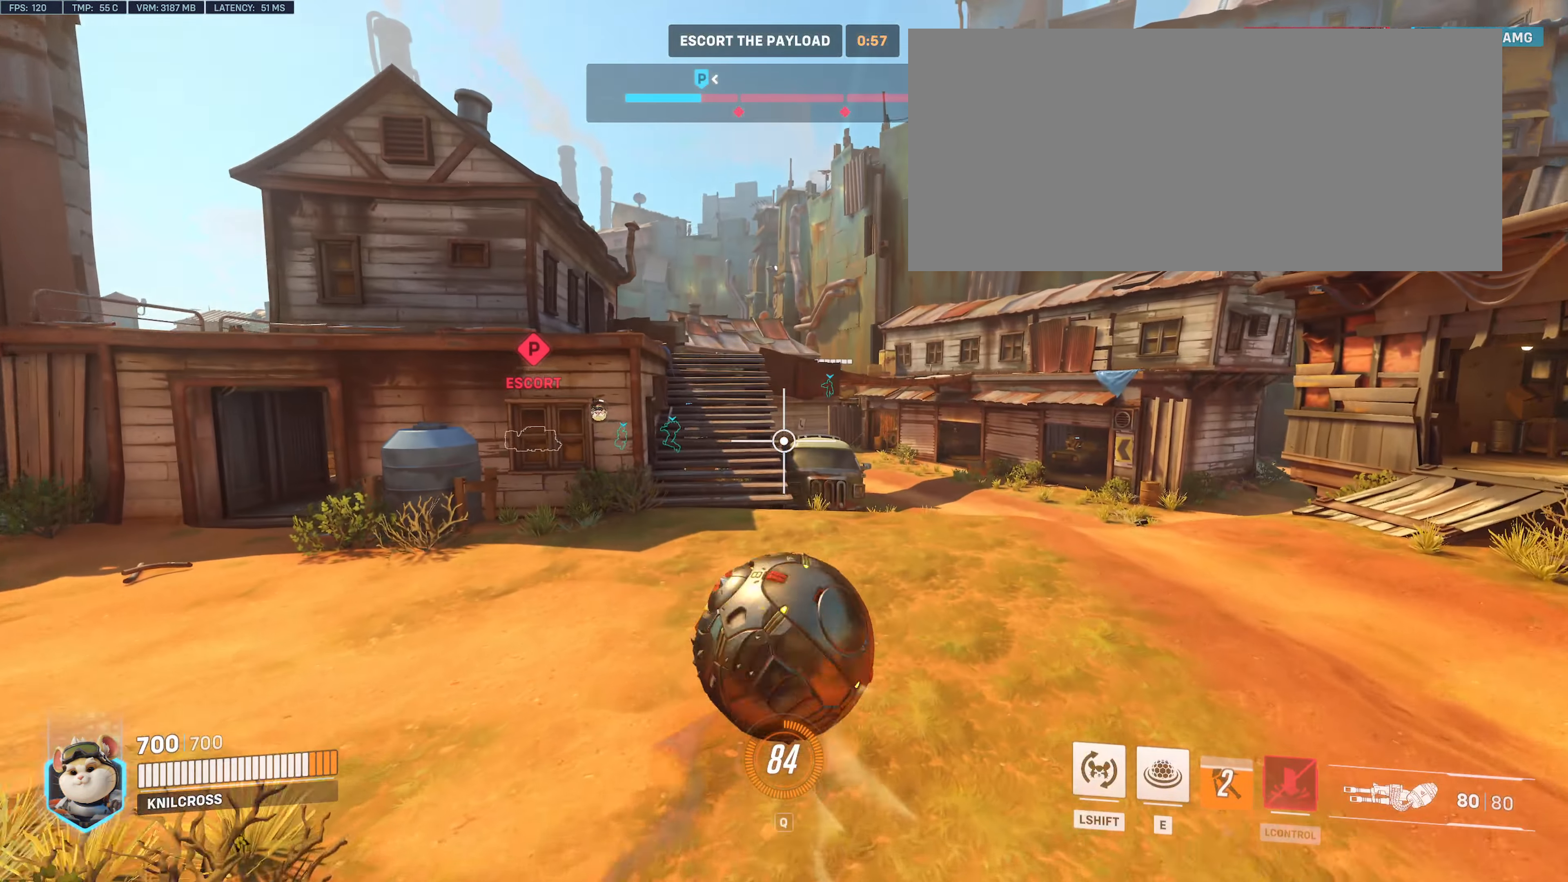
{"keys": ["d", "w"], "mouse": [], "events": []}
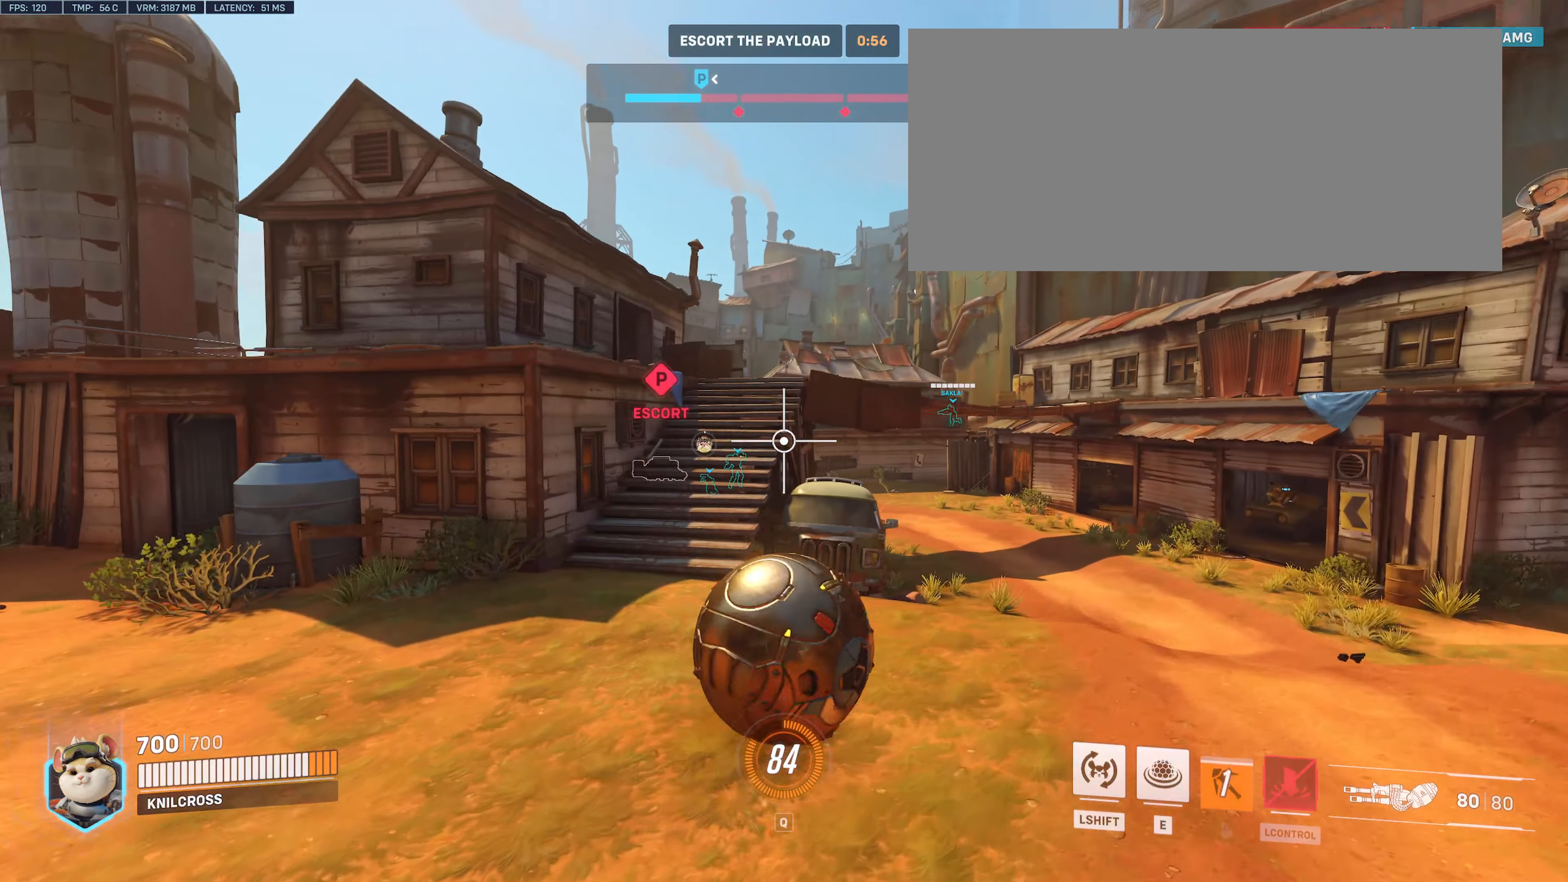
{"keys": ["d", "w"], "mouse": [], "events": []}
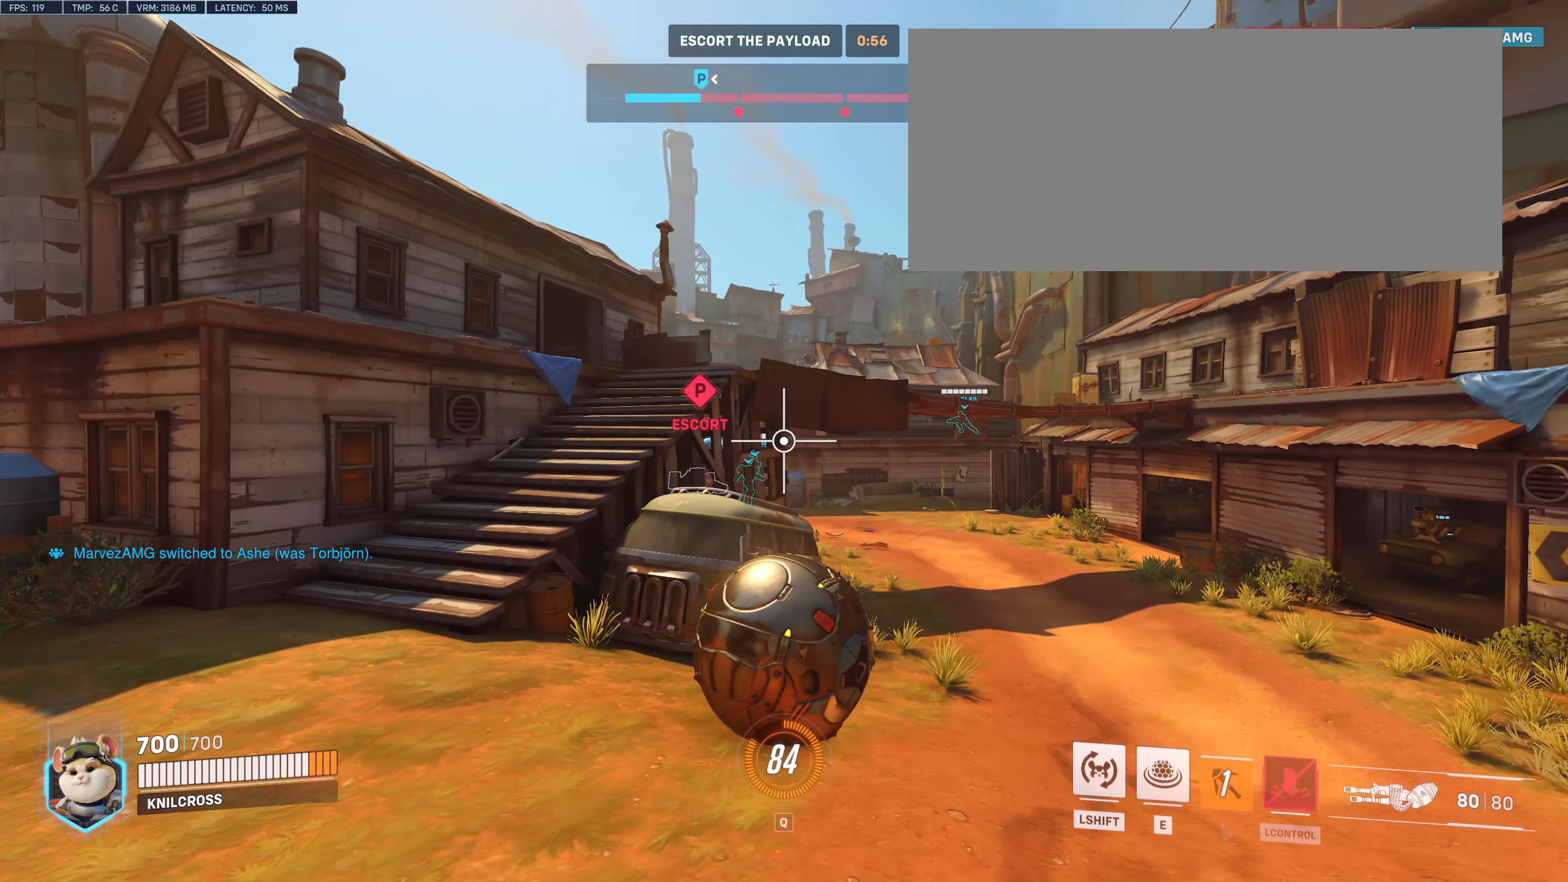
{"keys": ["d", "w"], "mouse": [], "events": []}
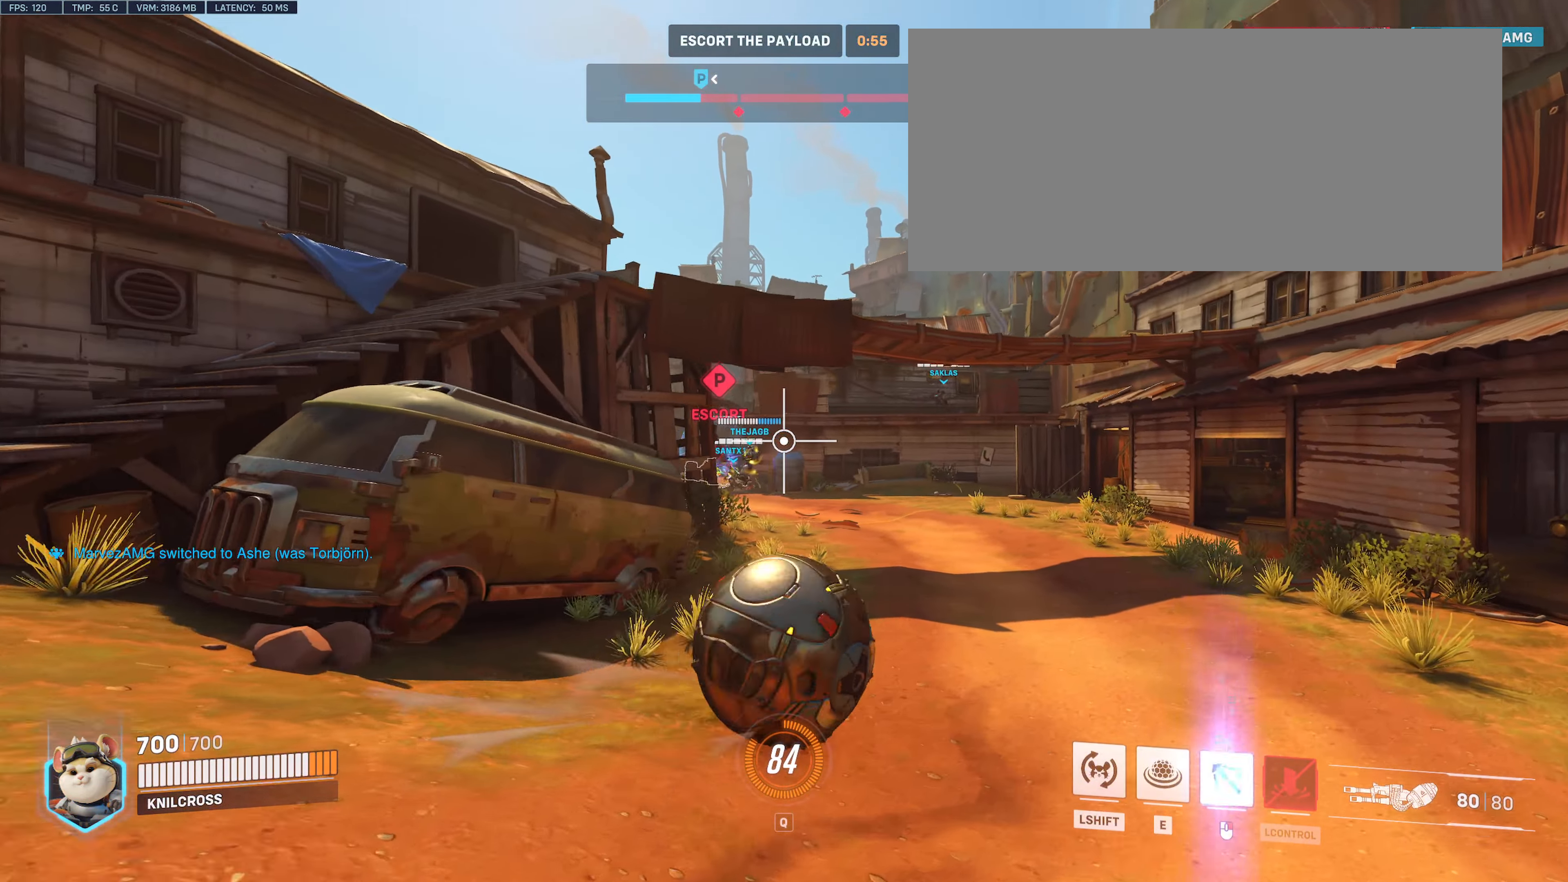
{"keys": ["w"], "mouse": [], "events": [[116, "d", "up"]]}
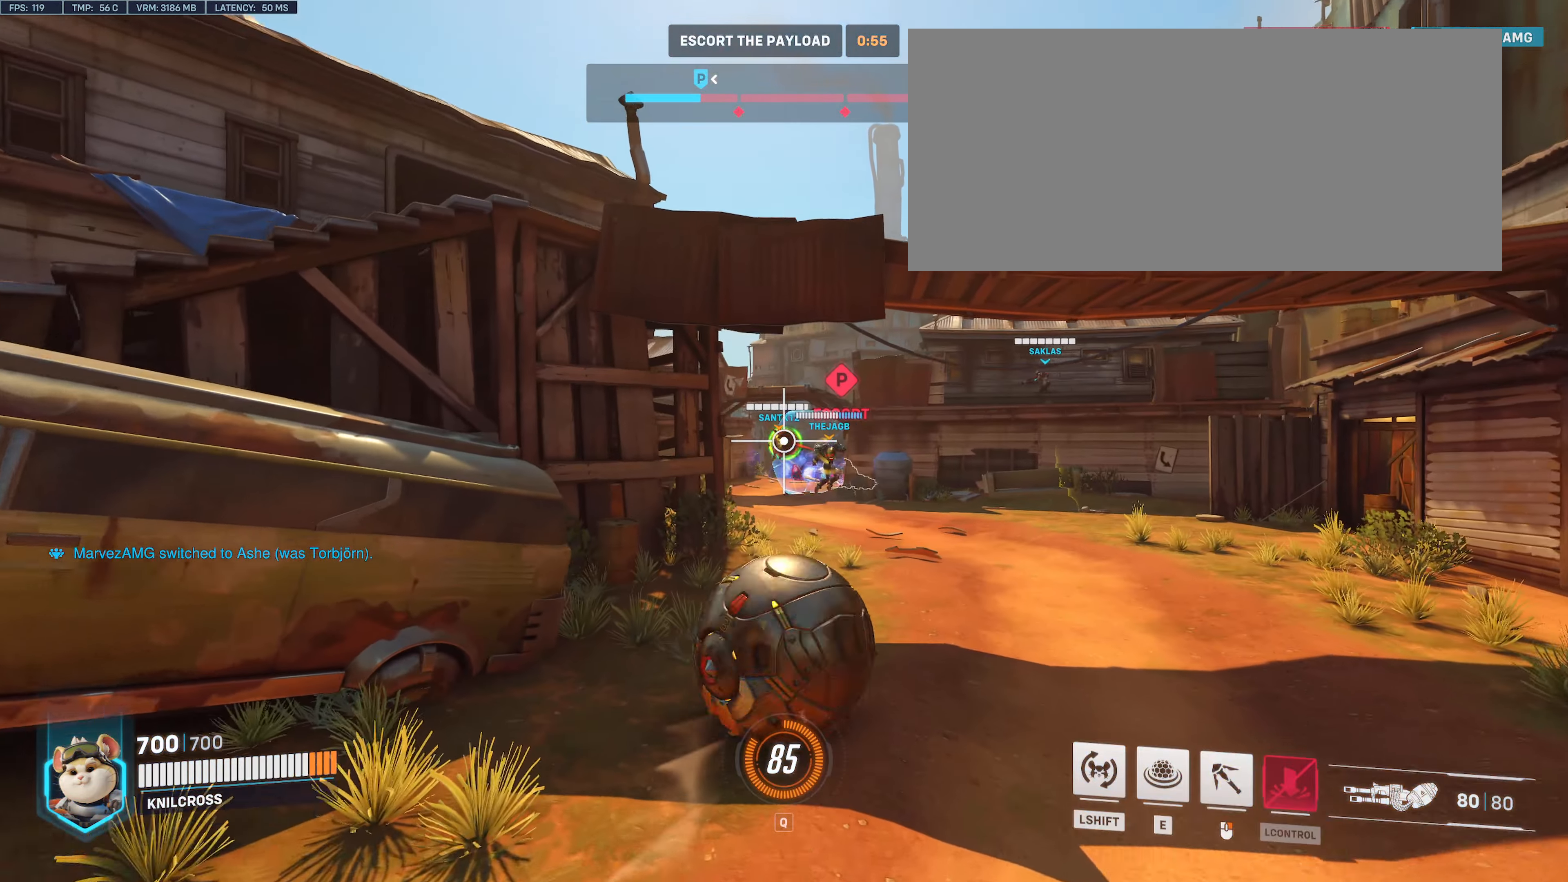
{"keys": ["w"], "mouse": [], "events": []}
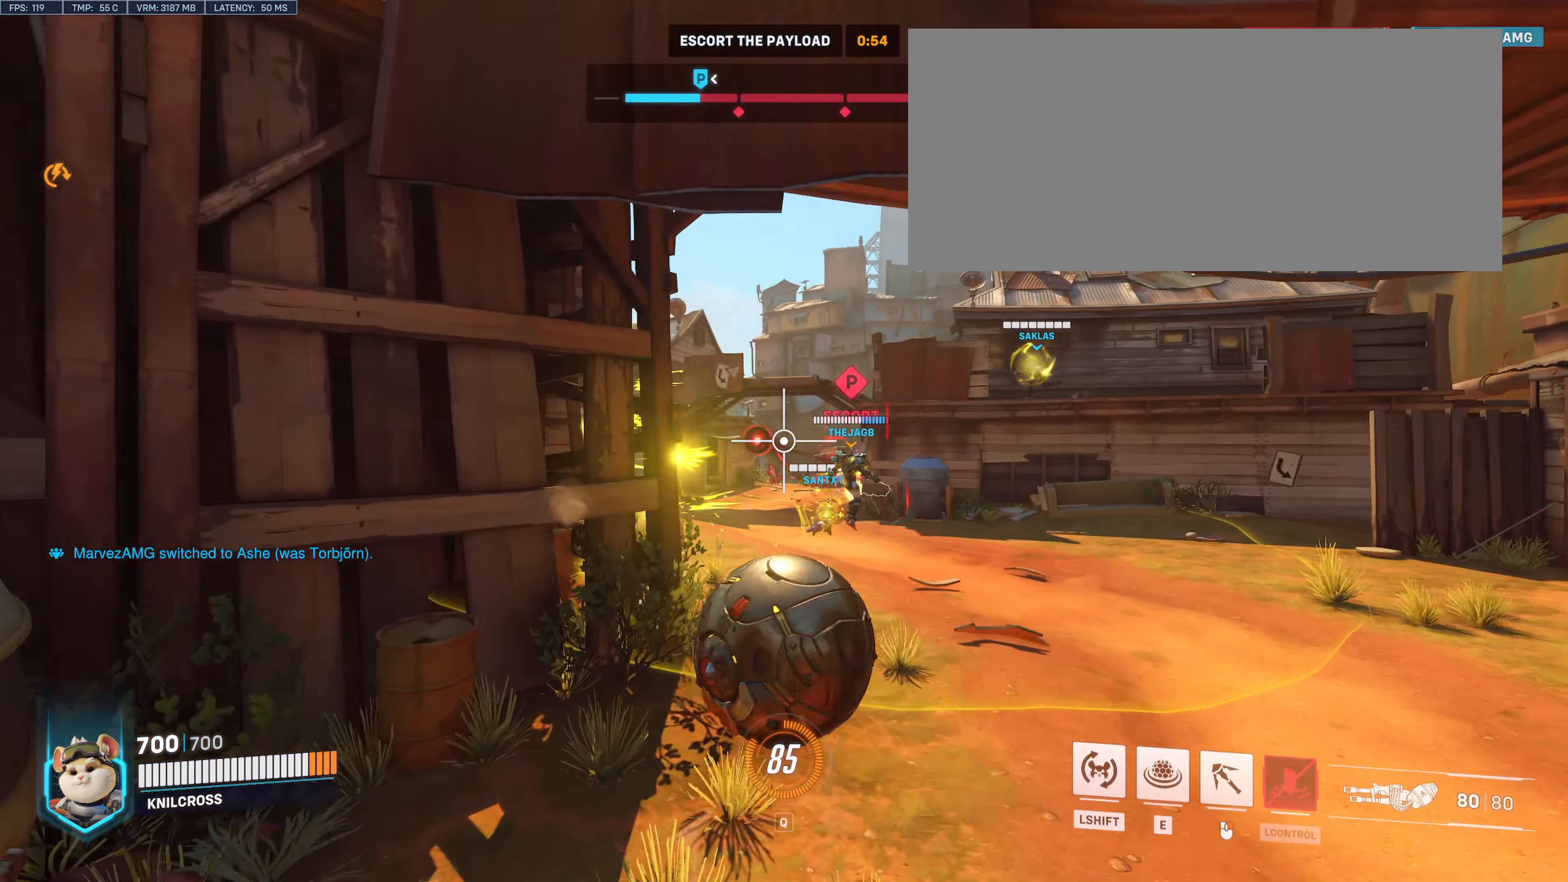
{"keys": ["w"], "mouse": []}
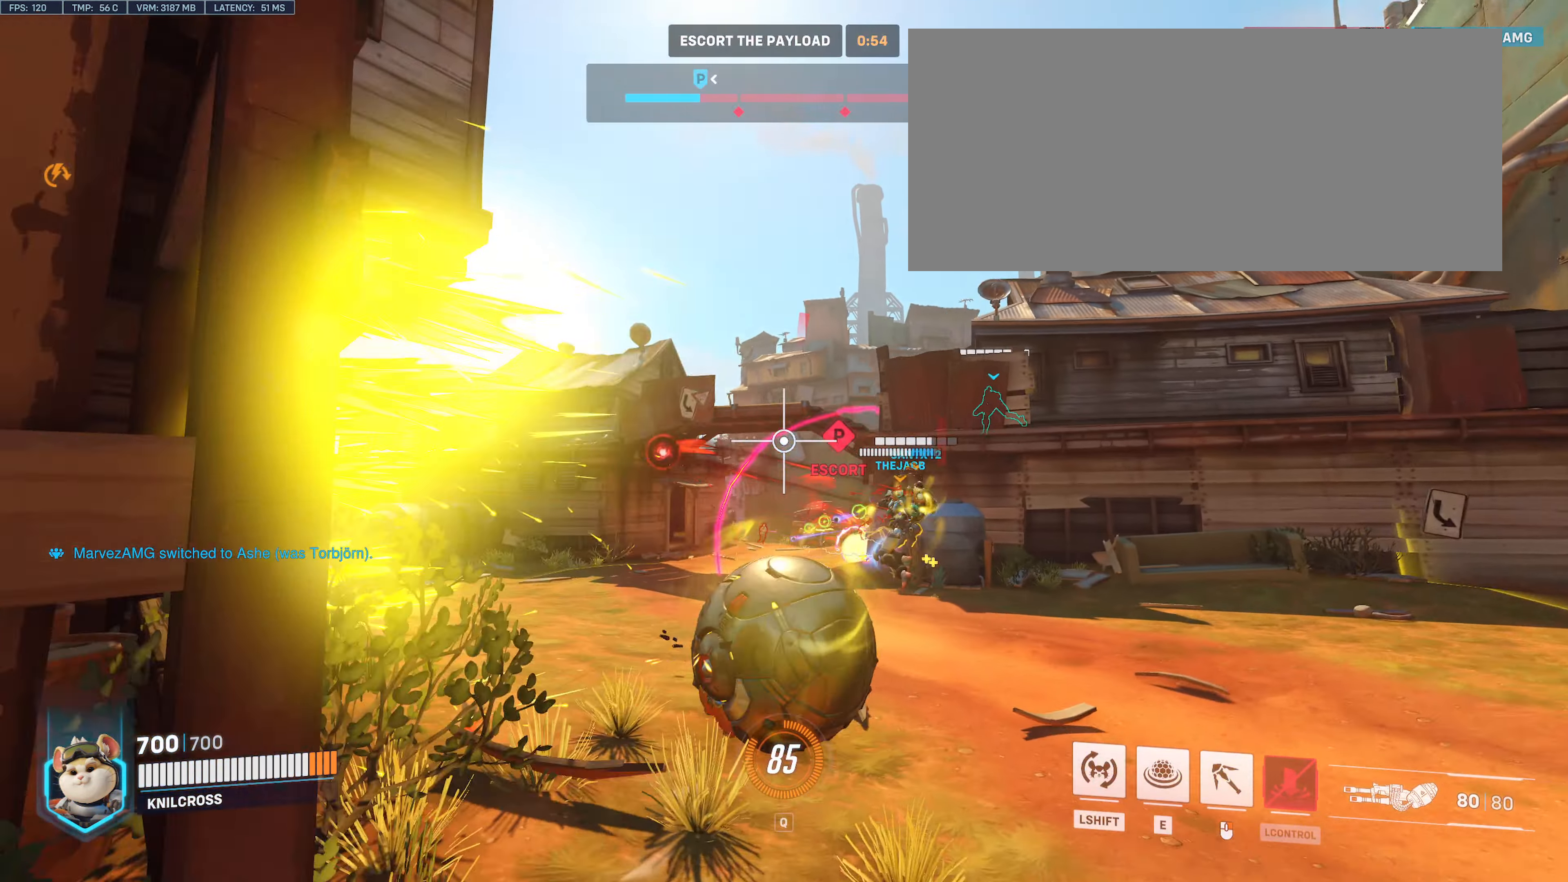
{"keys": ["w"], "mouse": [], "events": [[183, "e", "down"], [266, "e", "up"]]}
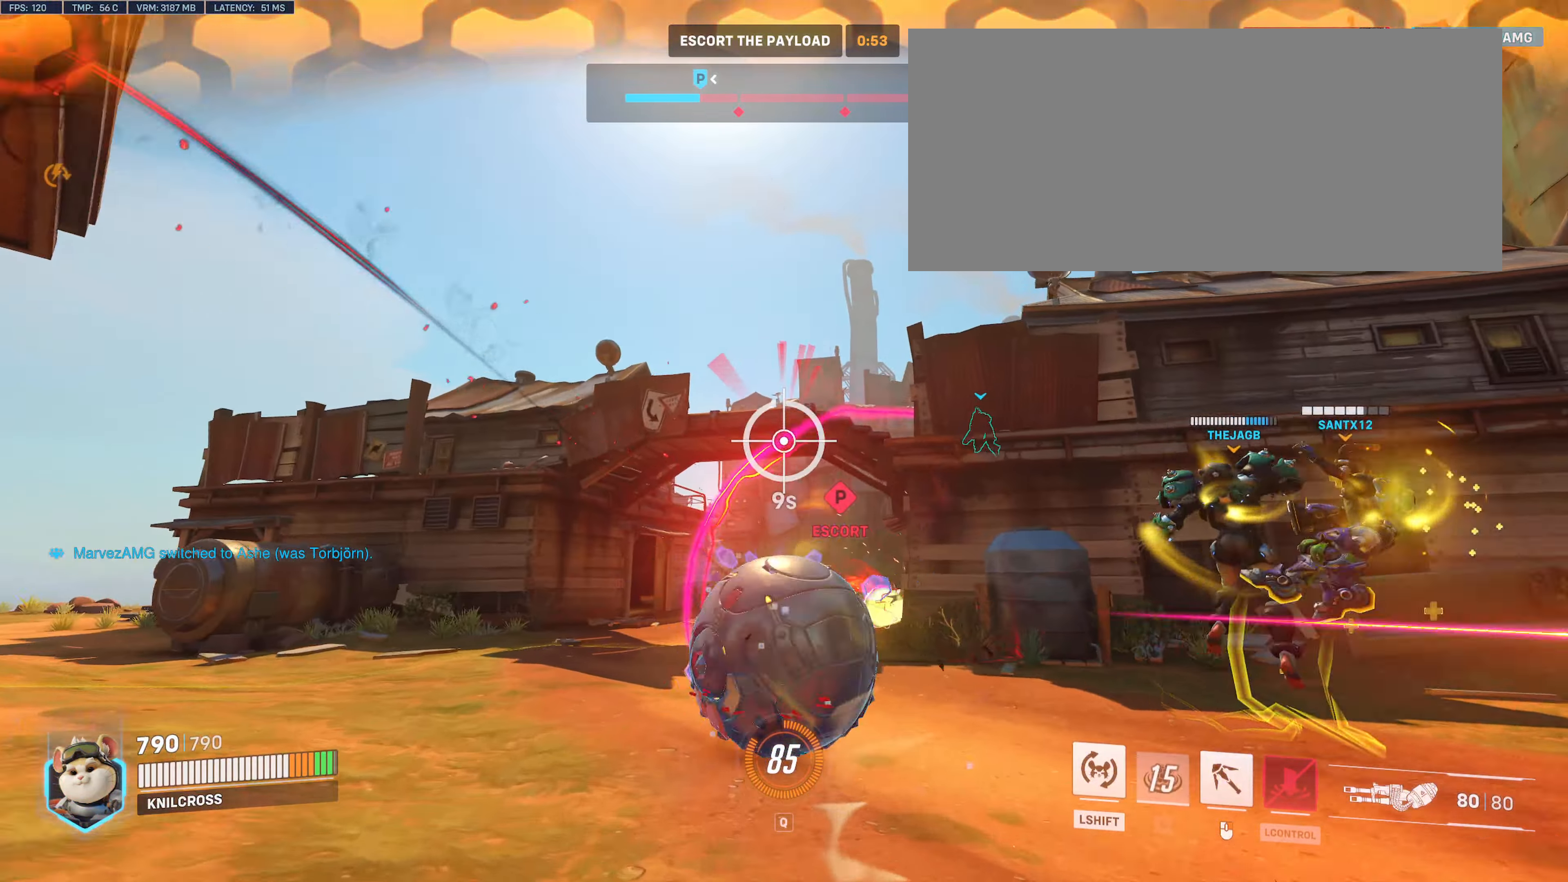
{"keys": ["w"], "mouse": ["right"], "events": [[83, "mouse_right", "down"]]}
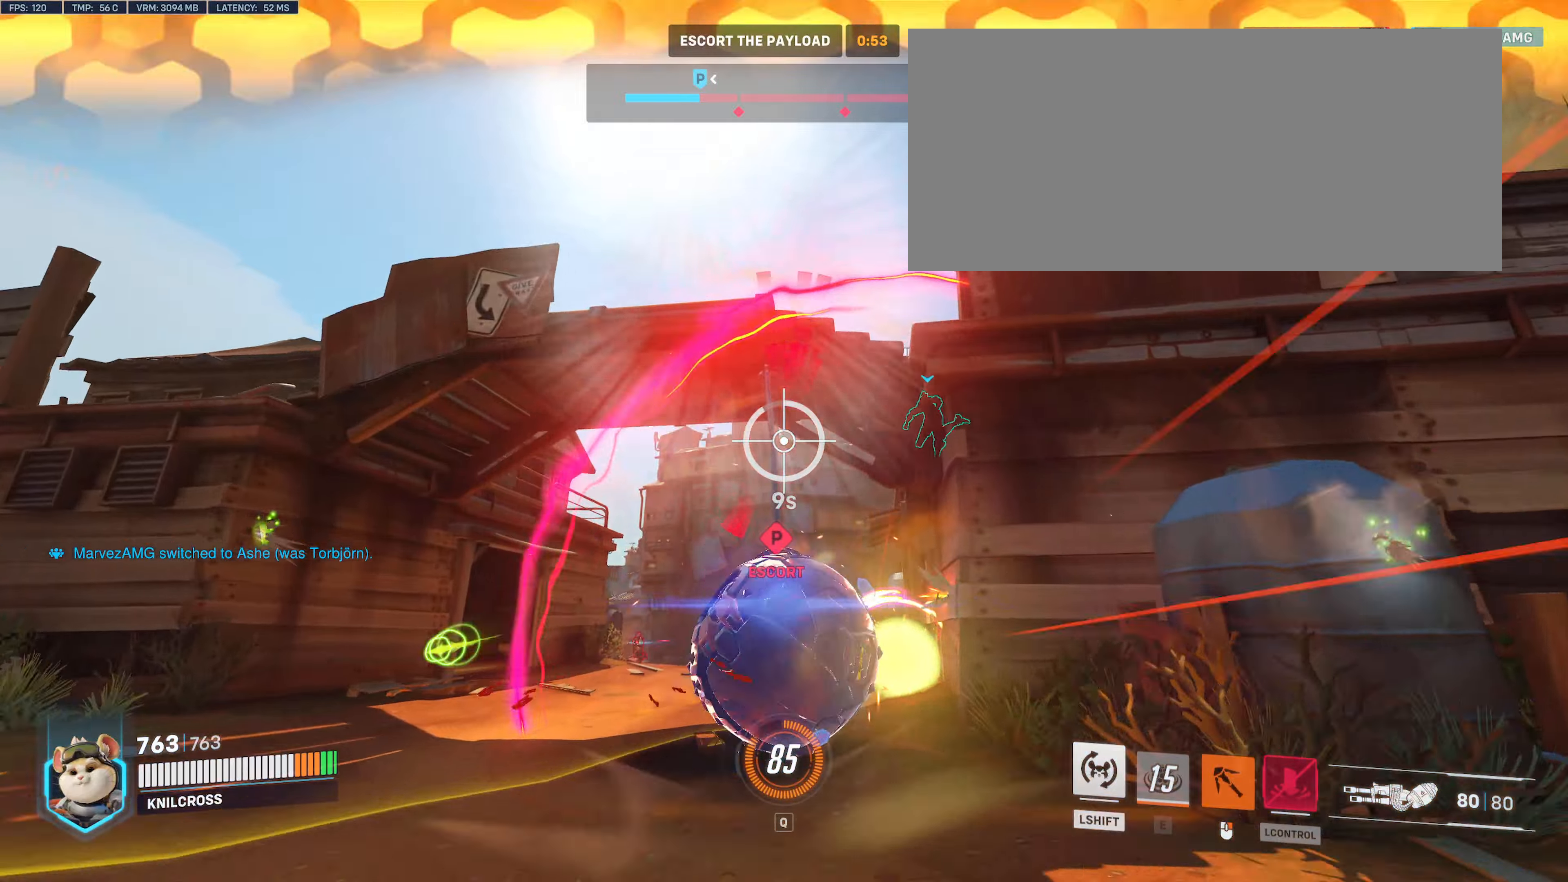
{"keys": ["w"], "mouse": ["right"], "events": []}
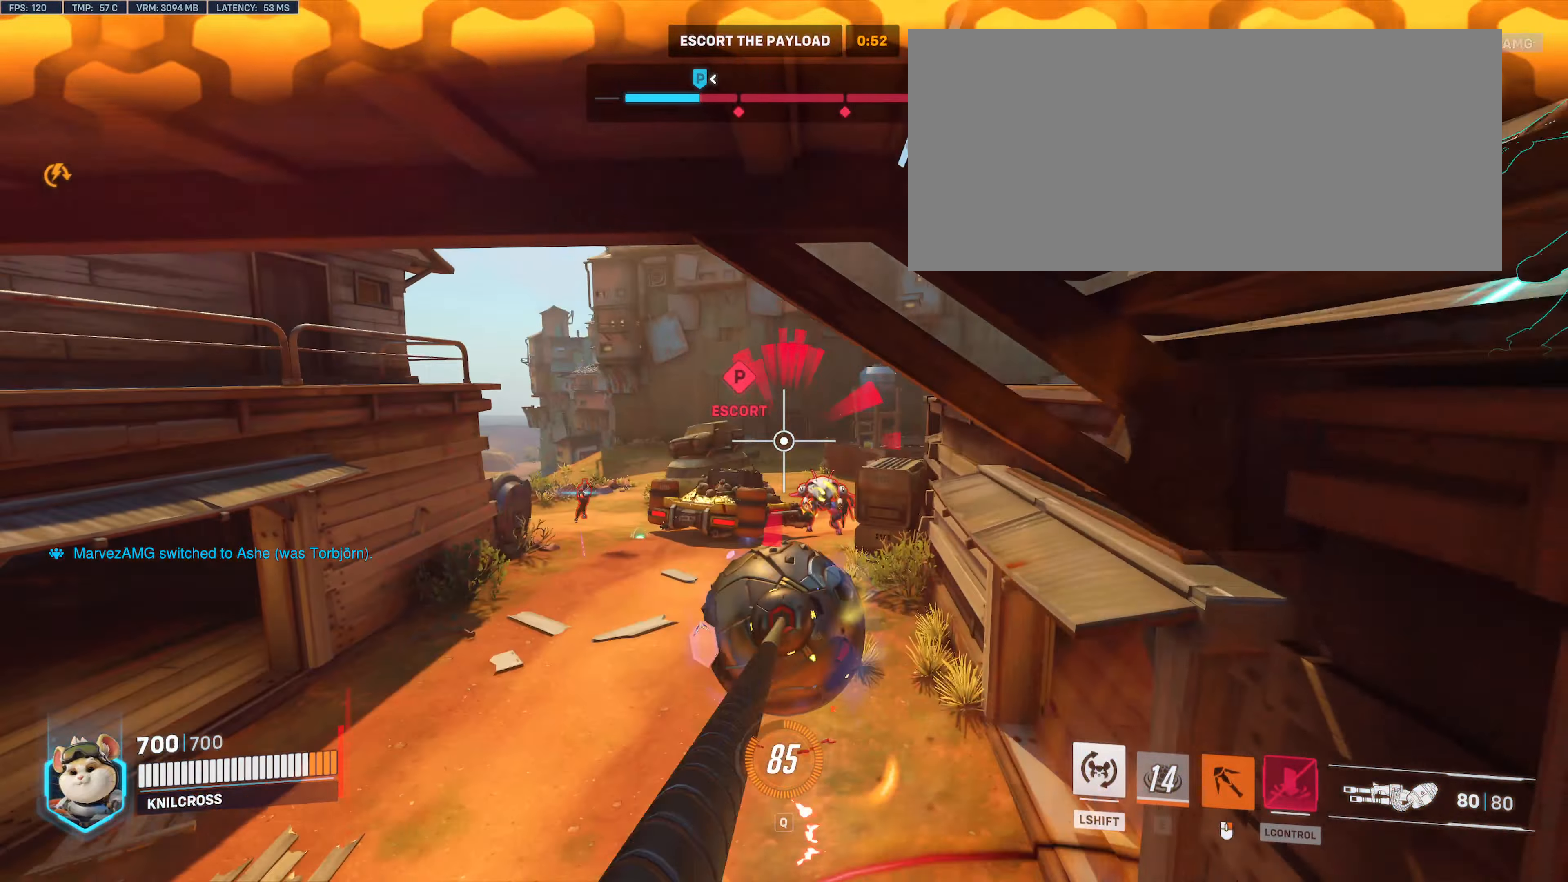
{"keys": ["w"], "mouse": [], "events": [[100, "mouse_right", "up"]]}
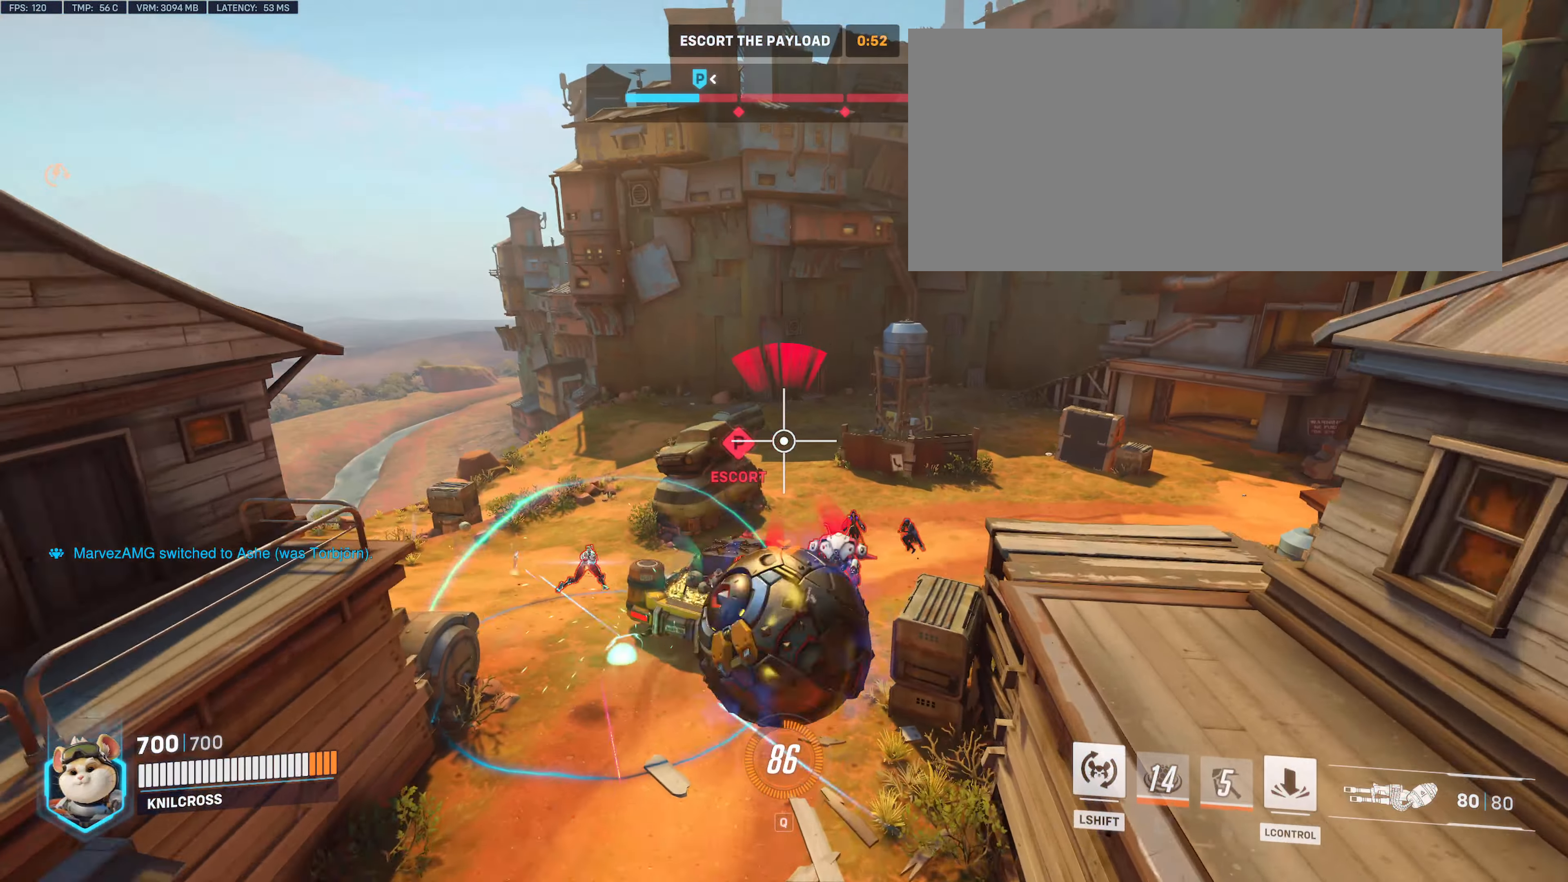
{"keys": ["w"], "mouse": [], "events": []}
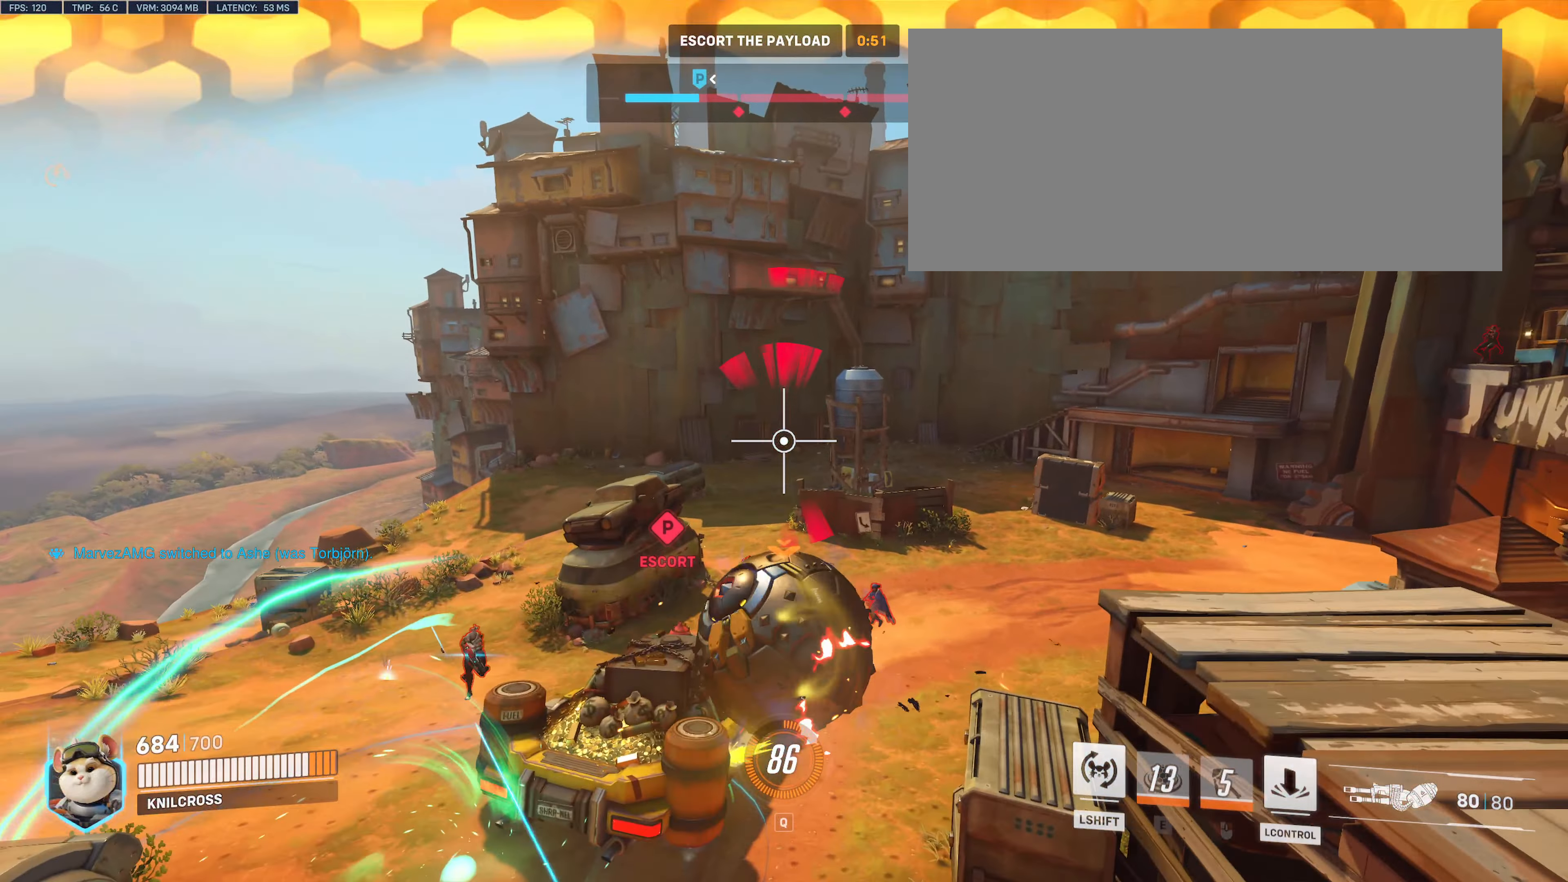
{"keys": ["w"], "mouse": [], "events": [[17, "ctrl", "down"], [200, "ctrl", "up"]]}
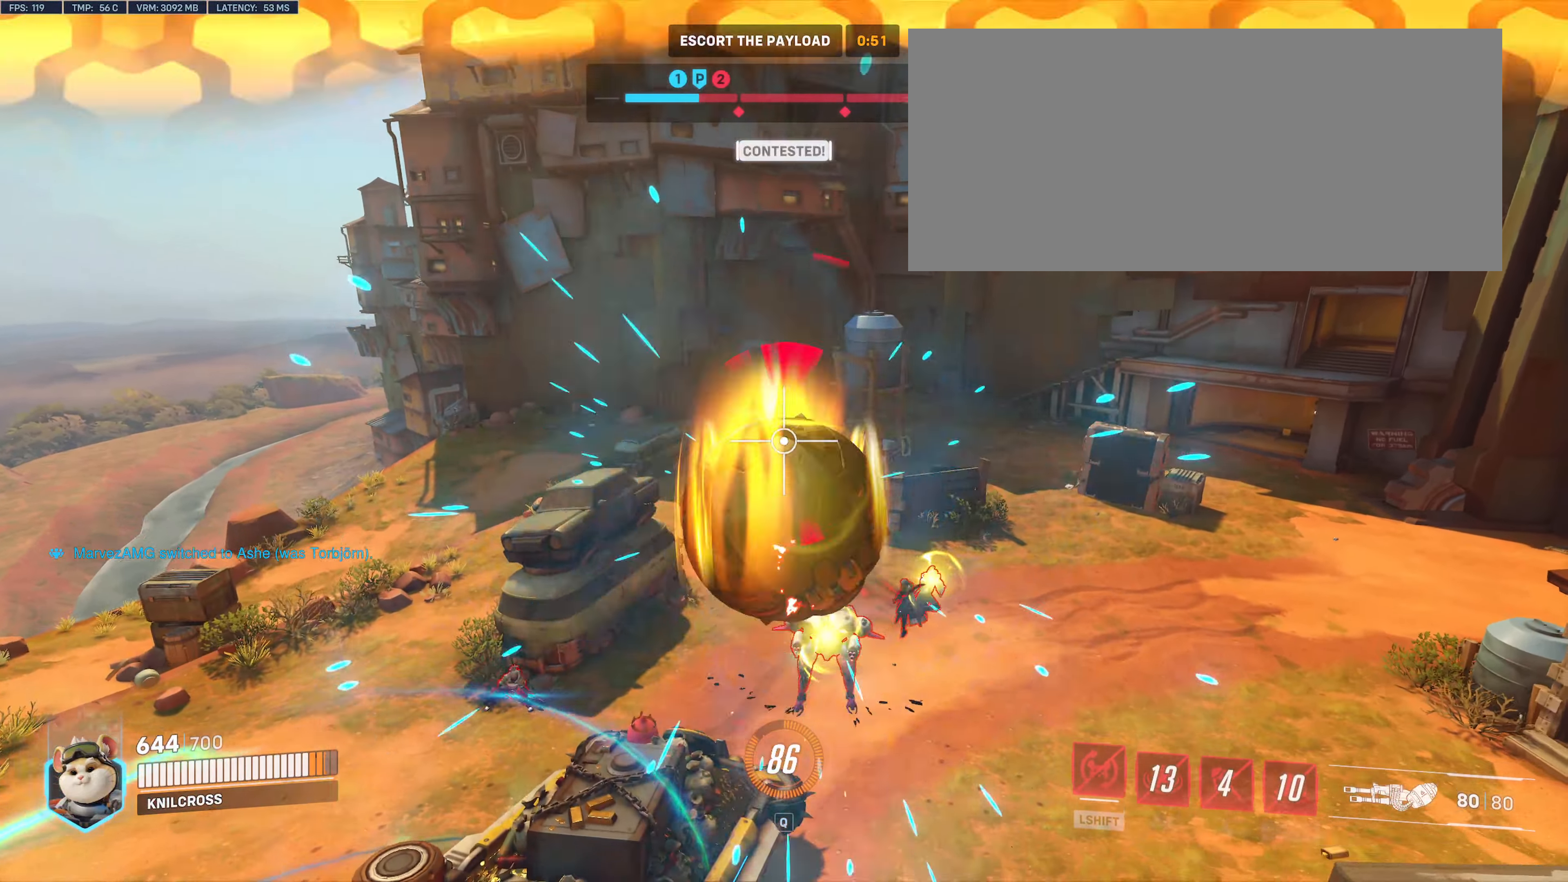
{"keys": ["w"], "mouse": [], "events": []}
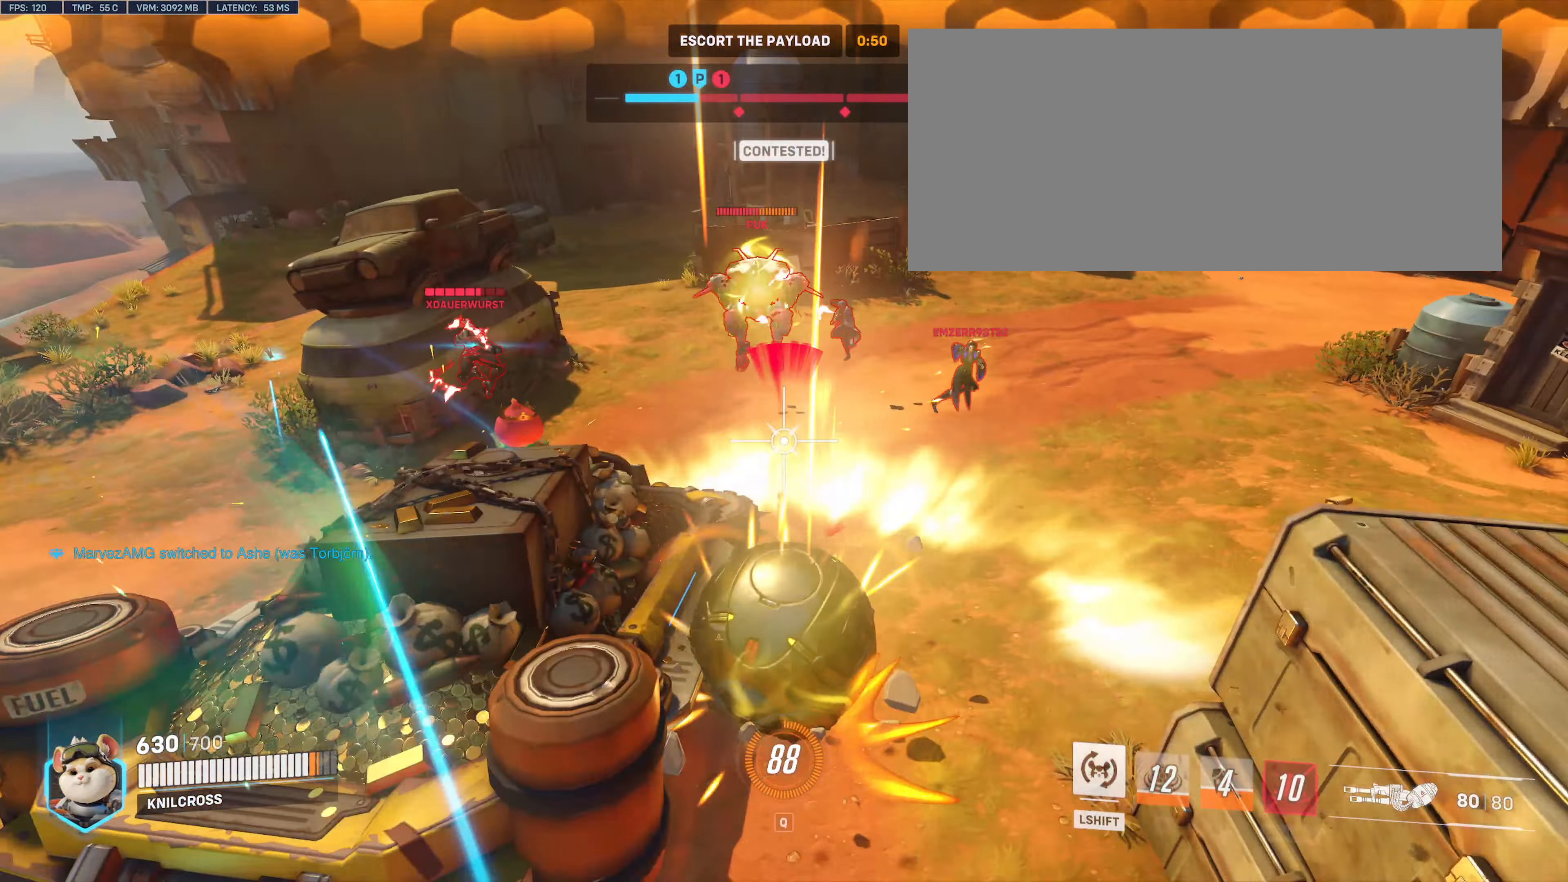
{"keys": ["s"], "mouse": [], "events": [[83, "w", "up"], [133, "s", "down"]]}